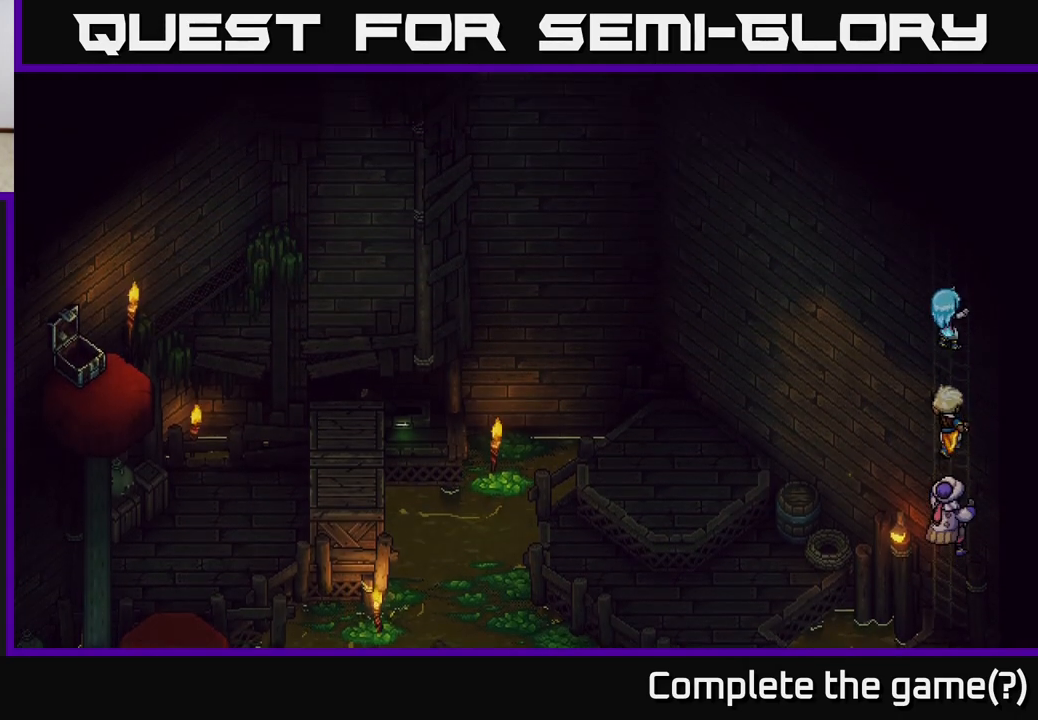
Gameplay with a controller (Xbox layout); each line is a JSON object with the inputs held at the frame after it. "events" lists button and stick changes between this image and that frame as [ms after this image, input, new state], when the widget could be followed in between.
{"buttons": [], "left_stick": "center", "right_stick": "center", "events": [[433, "left_stick", "center"]]}
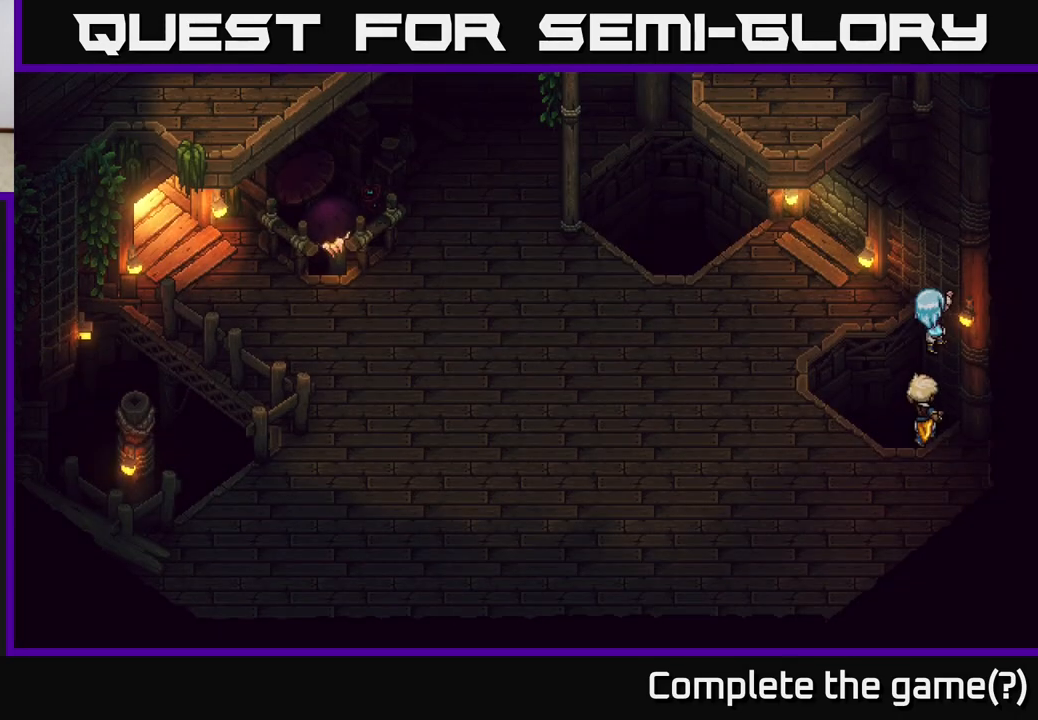
{"buttons": [], "left_stick": "down", "right_stick": "center", "events": [[267, "left_stick", "down"]]}
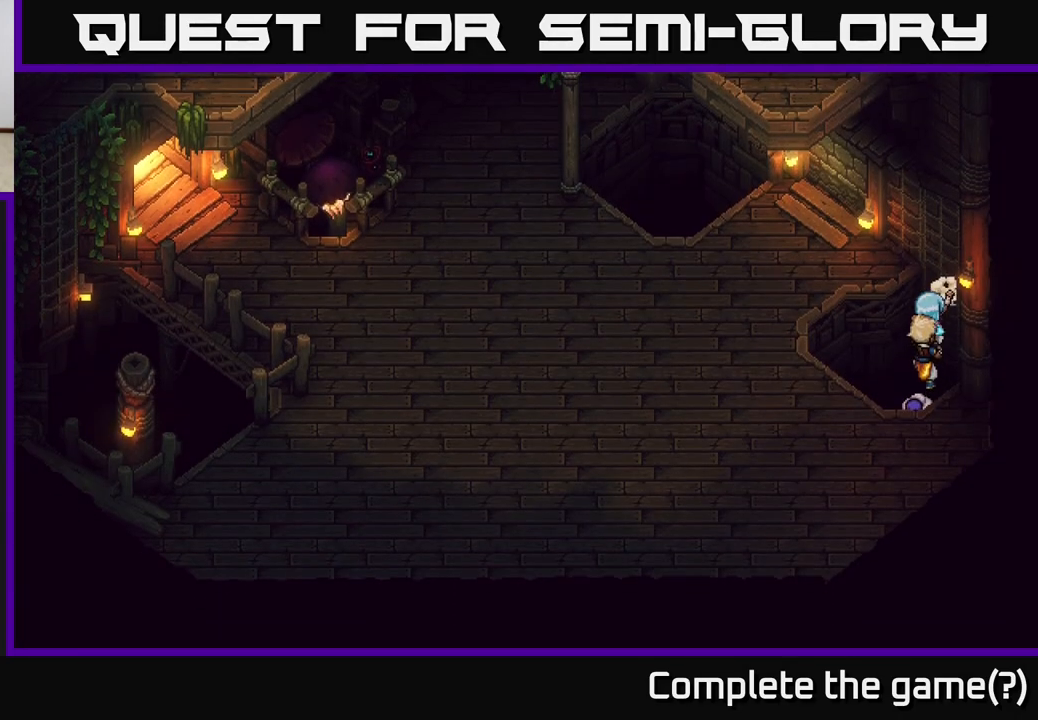
{"buttons": [], "left_stick": "down", "right_stick": "center", "events": []}
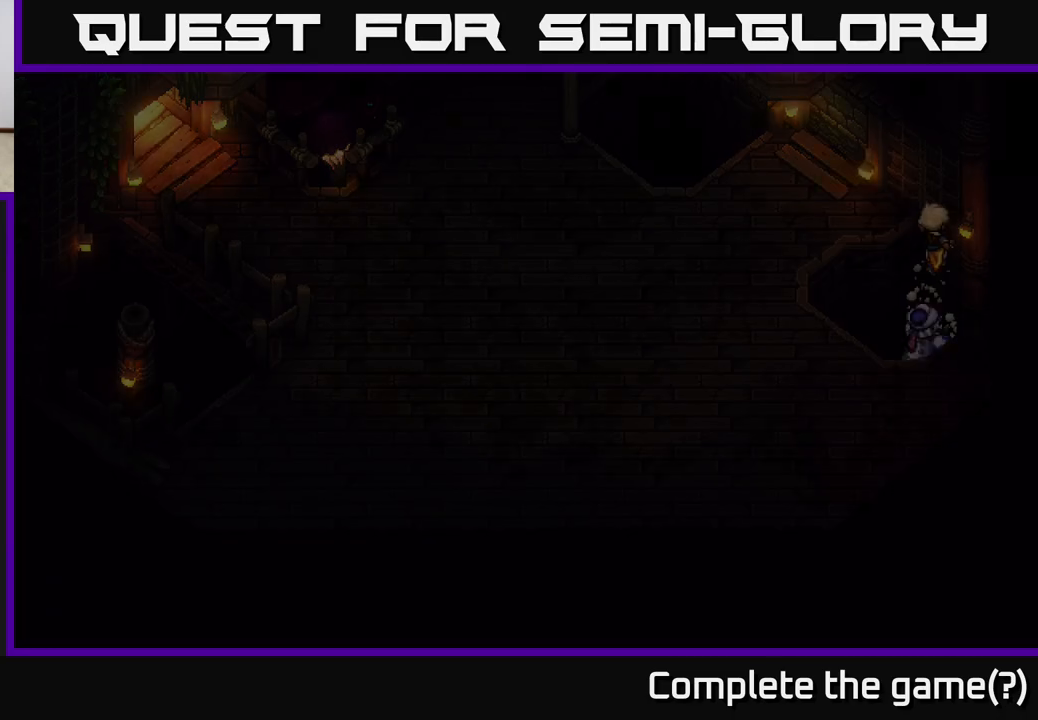
{"buttons": [], "left_stick": "center", "right_stick": "center", "events": [[250, "left_stick", "center"]]}
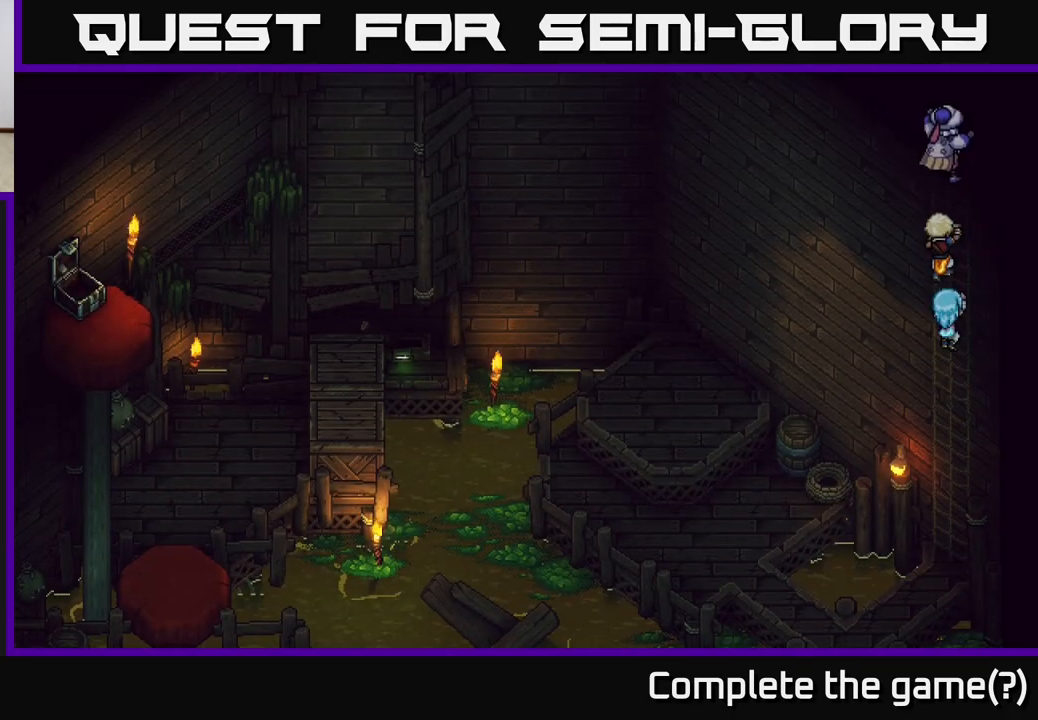
{"buttons": [], "left_stick": "center", "right_stick": "center", "events": []}
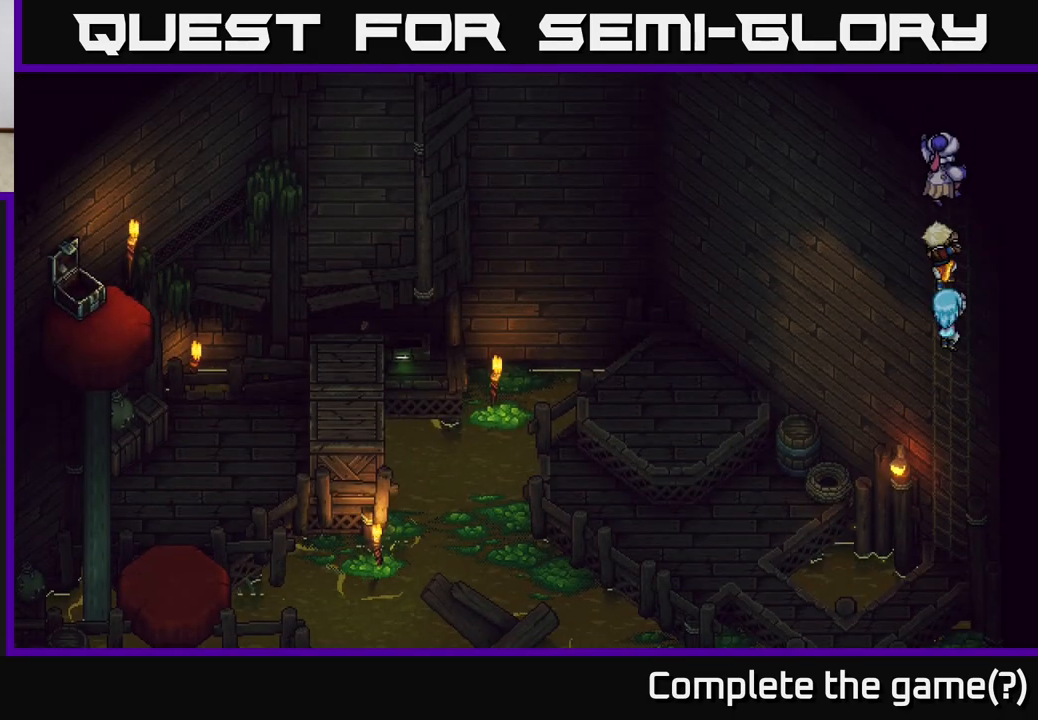
{"buttons": [], "left_stick": "center", "right_stick": "center", "events": []}
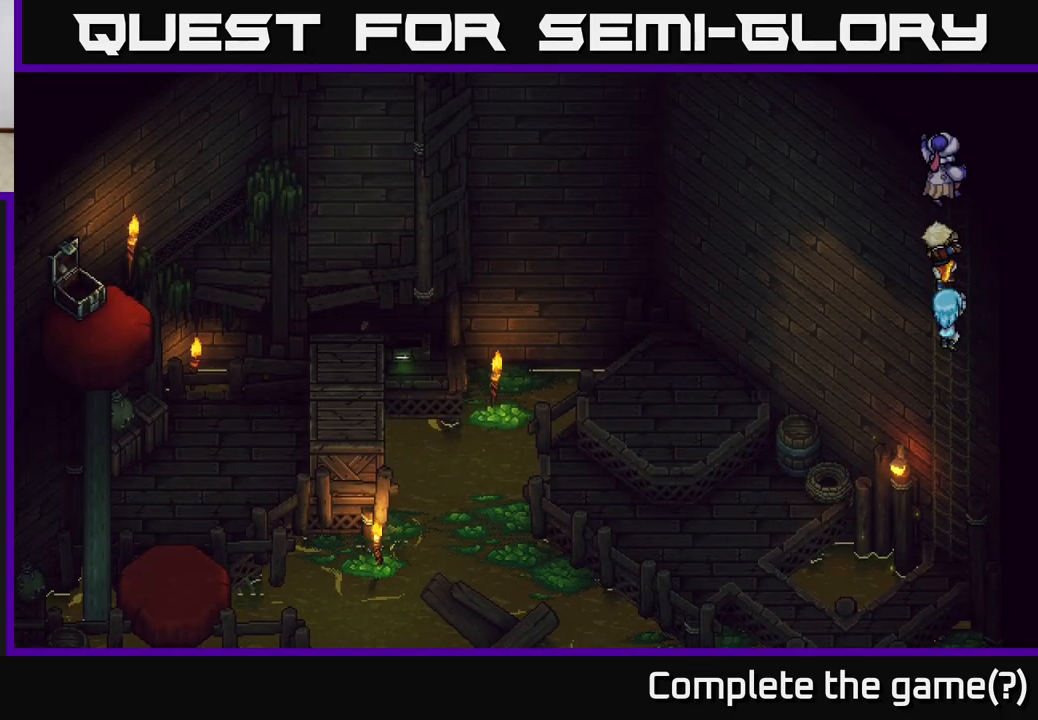
{"buttons": [], "left_stick": "center", "right_stick": "center", "events": []}
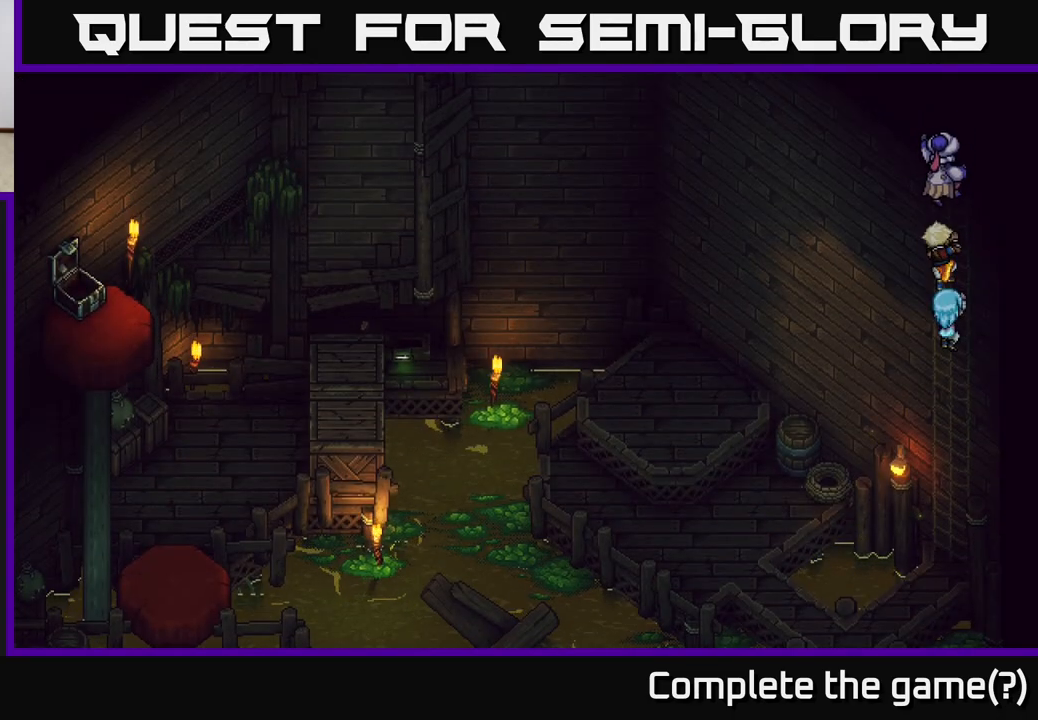
{"buttons": [], "left_stick": "center", "right_stick": "center", "events": []}
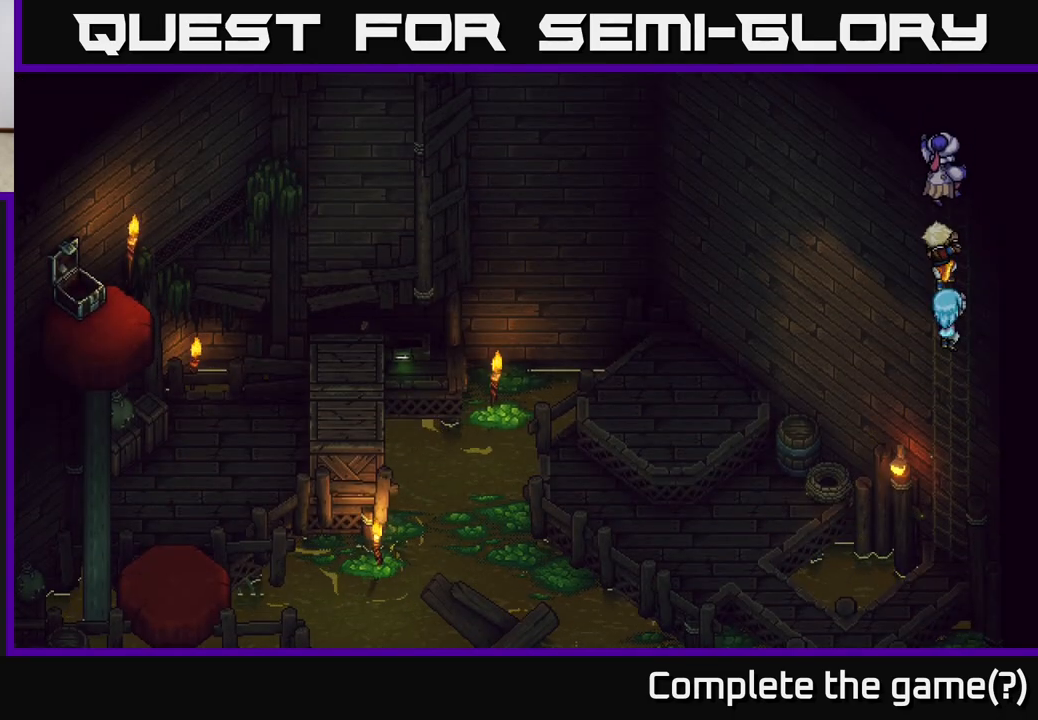
{"buttons": [], "left_stick": "center", "right_stick": "center", "events": []}
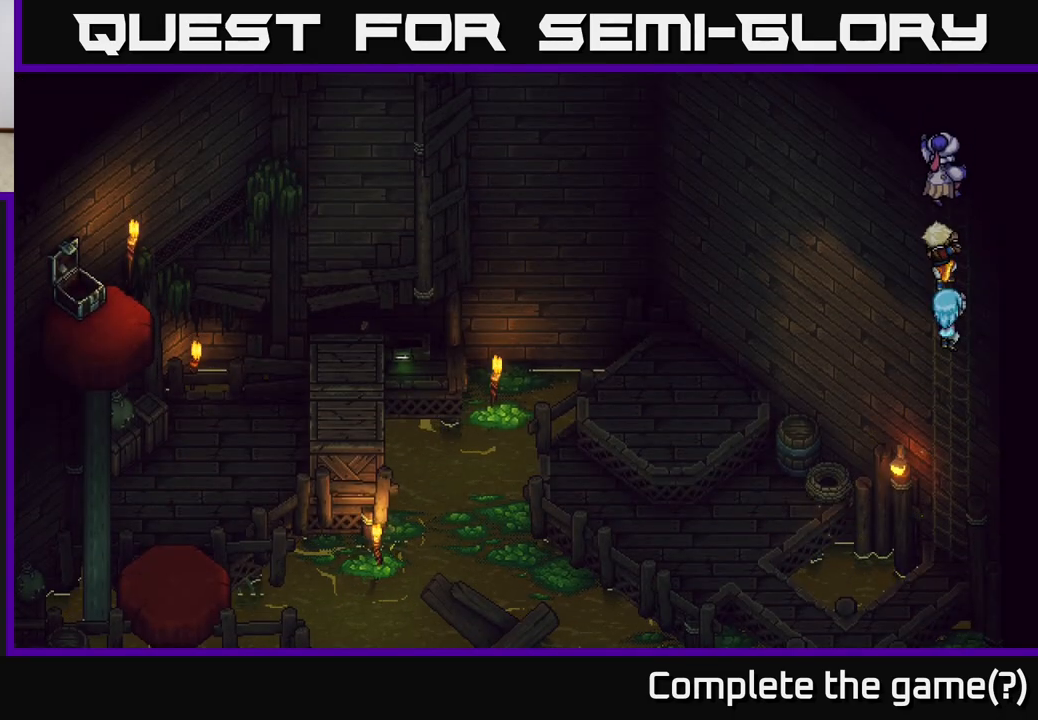
{"buttons": [], "left_stick": "center", "right_stick": "center", "events": []}
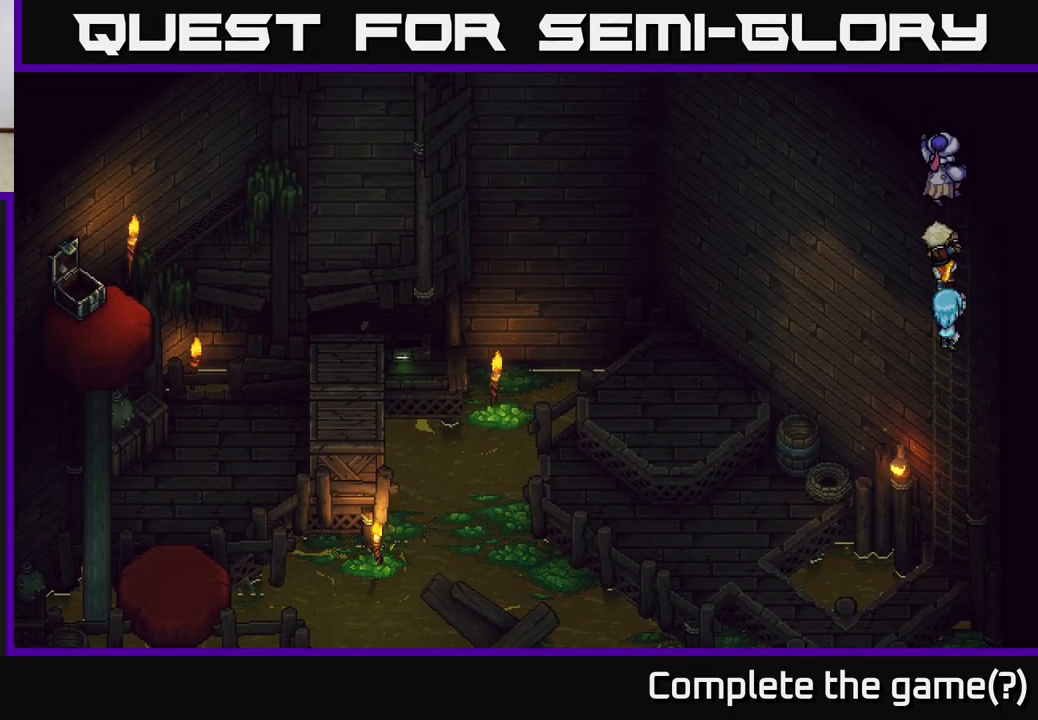
{"buttons": [], "left_stick": "center", "right_stick": "center", "events": []}
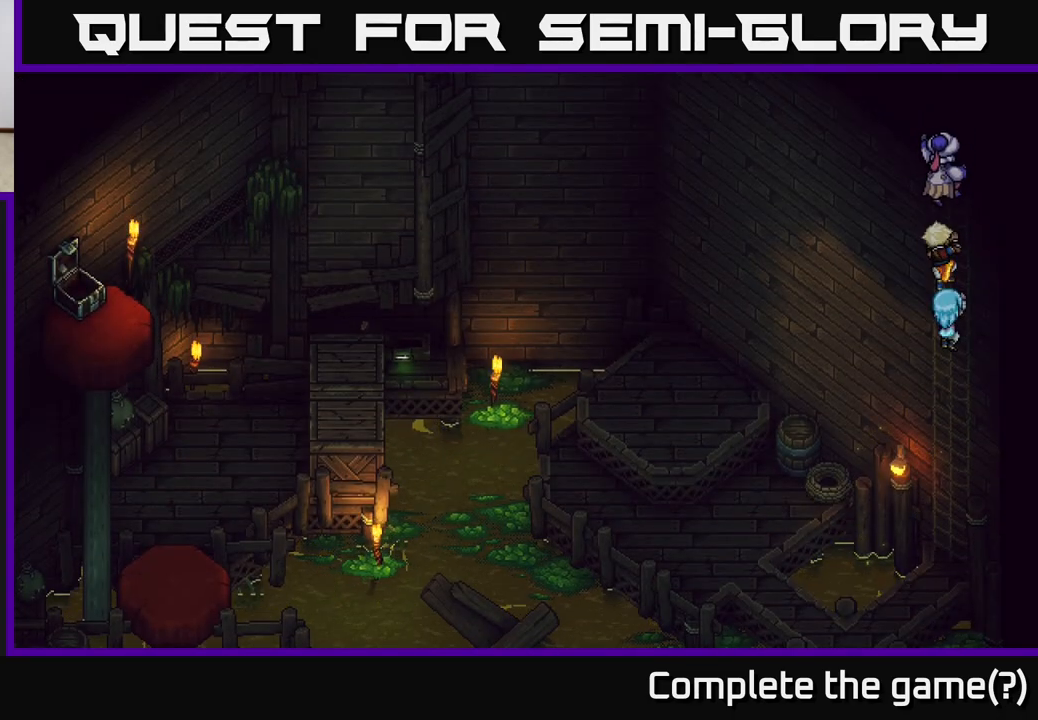
{"buttons": [], "left_stick": "down", "right_stick": "center", "events": [[500, "left_stick", "down"]]}
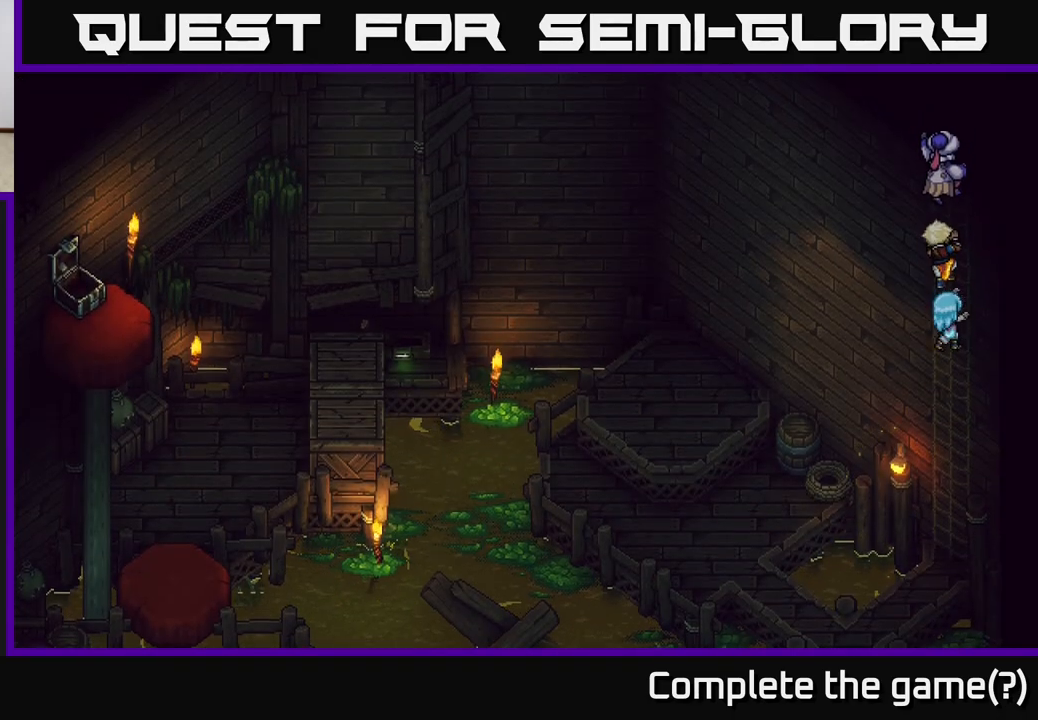
{"buttons": [], "left_stick": "down", "right_stick": "center", "events": []}
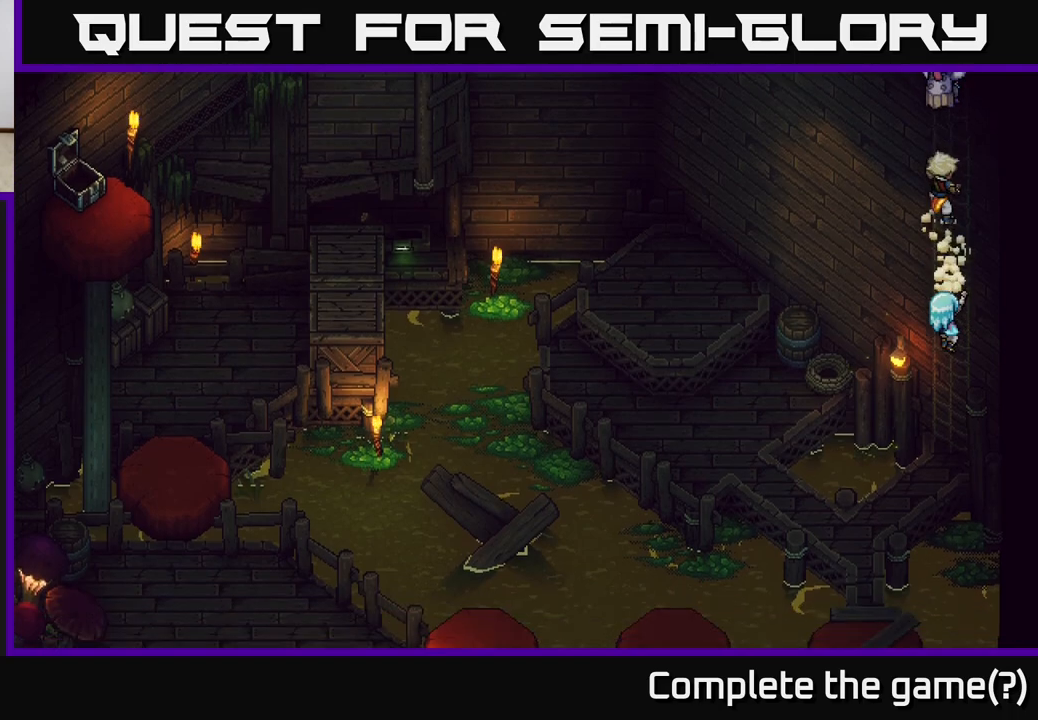
{"buttons": [], "left_stick": "down", "right_stick": "center", "events": []}
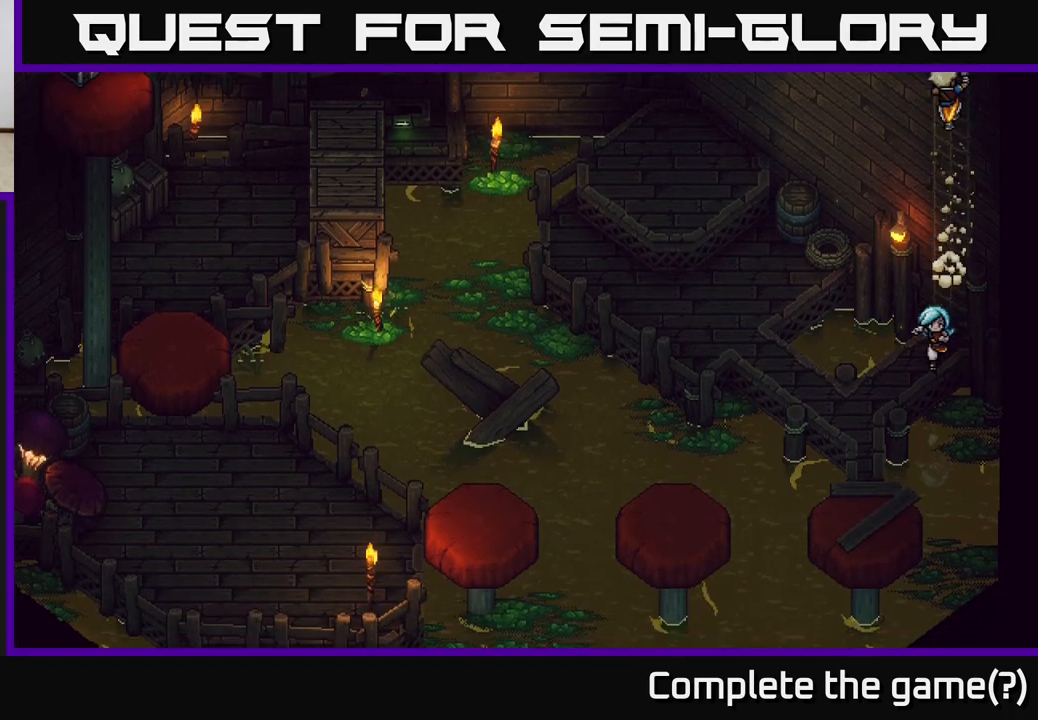
{"buttons": [], "left_stick": "down", "right_stick": "center", "events": []}
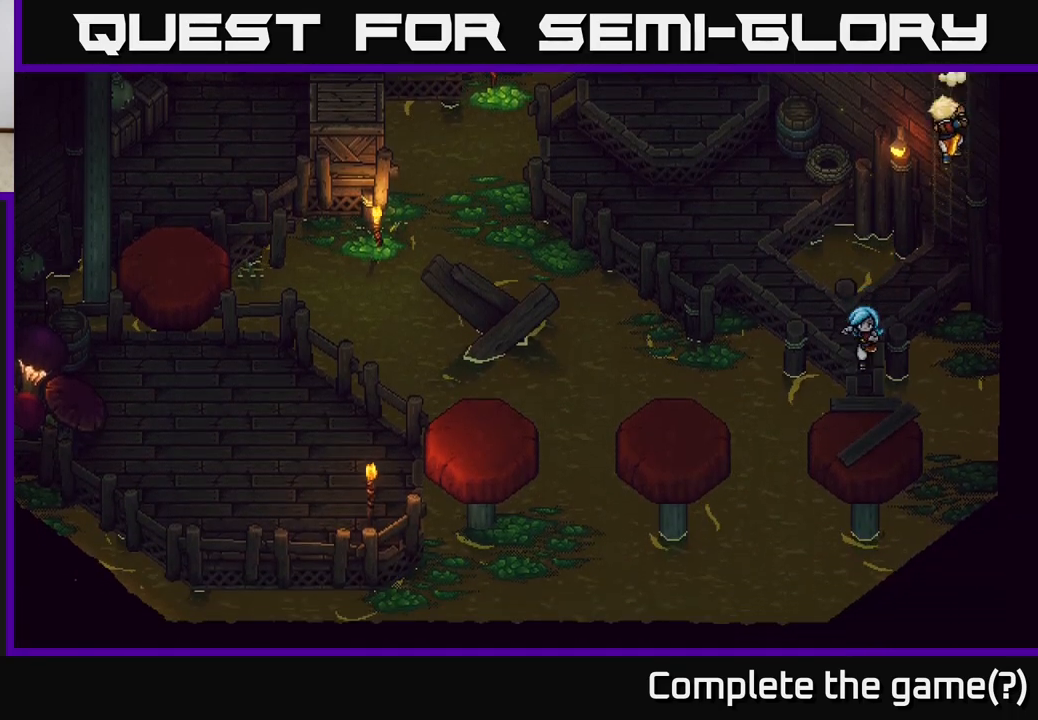
{"buttons": ["A"], "left_stick": "down", "right_stick": "center", "events": [[200, "A", "down"], [400, "A", "up"], [450, "A", "down"]]}
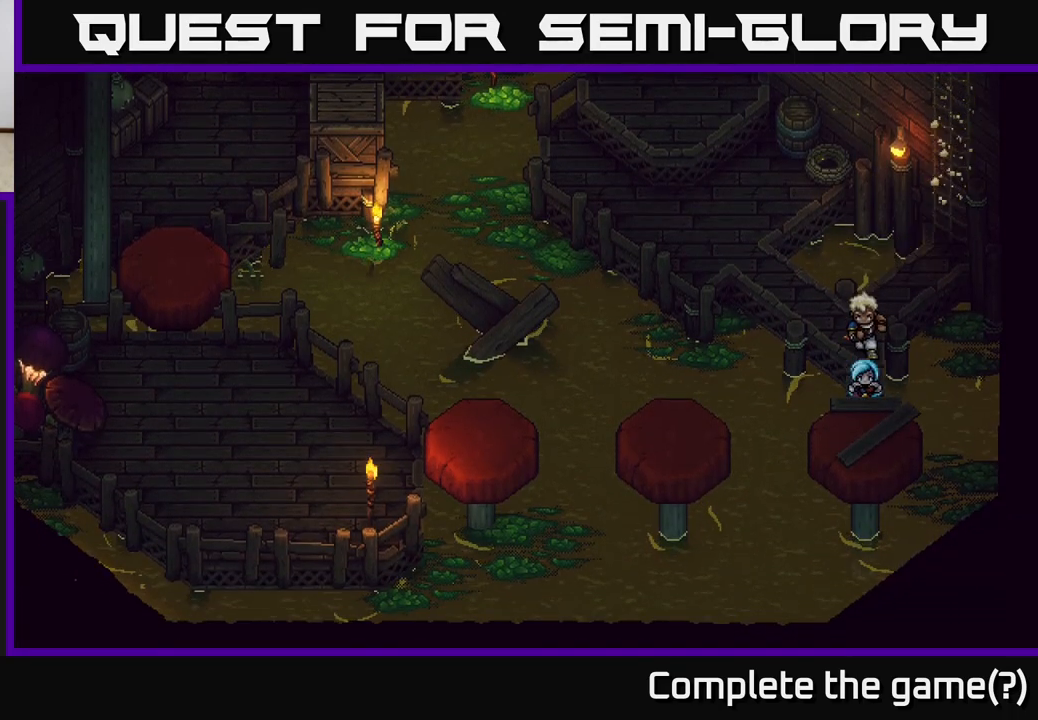
{"buttons": [], "left_stick": "down-left", "right_stick": "center", "events": [[117, "A", "up"], [383, "left_stick", "down-left"]]}
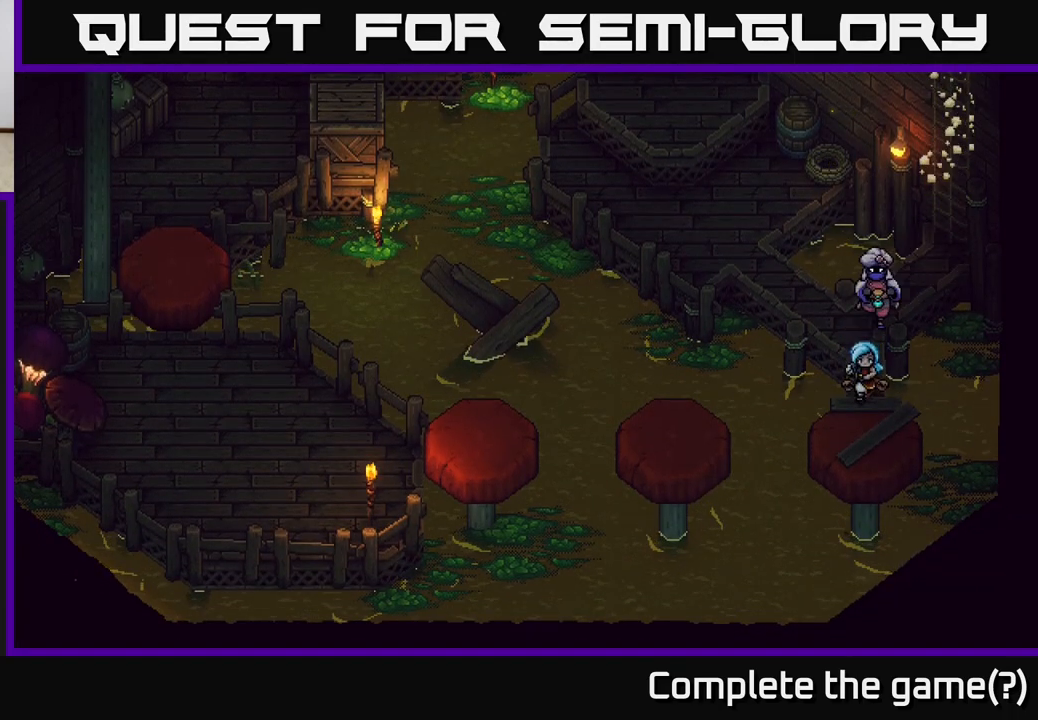
{"buttons": ["A"], "left_stick": "left", "right_stick": "center", "events": [[300, "left_stick", "left"], [383, "A", "down"]]}
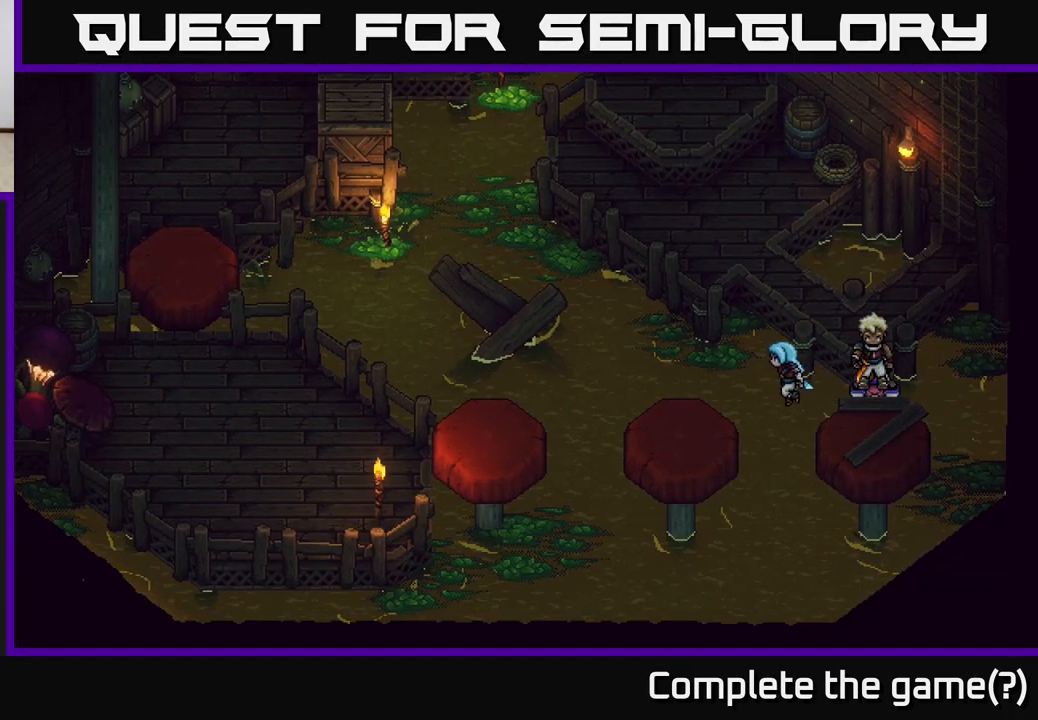
{"buttons": ["A"], "left_stick": "left", "right_stick": "center", "events": [[67, "A", "up"], [467, "A", "down"]]}
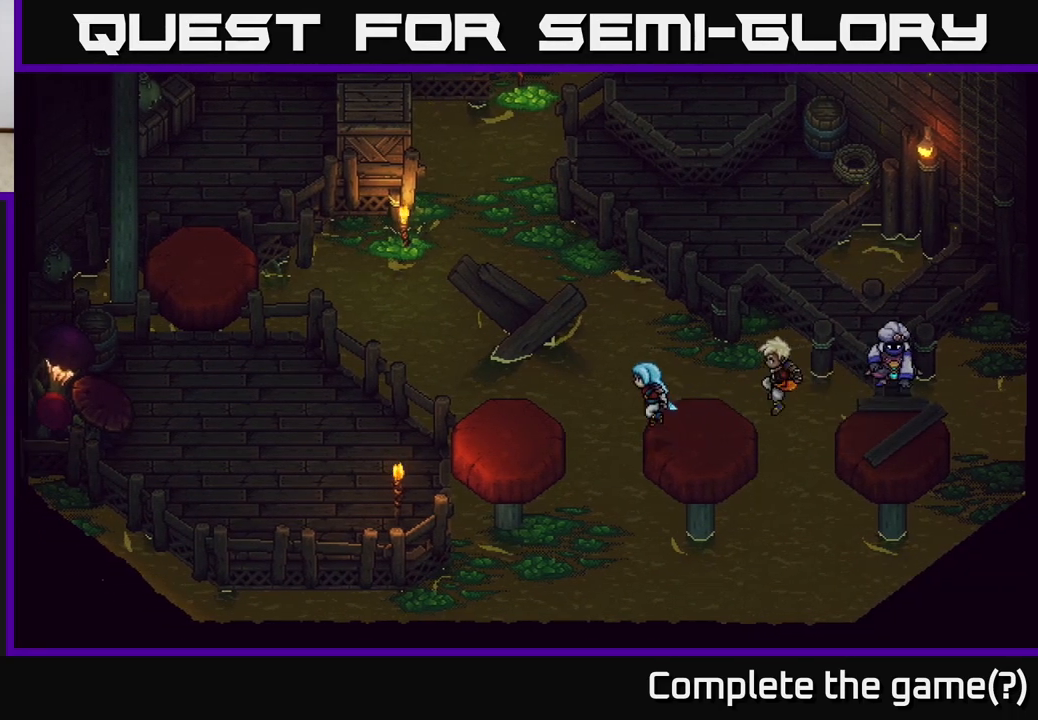
{"buttons": ["A"], "left_stick": "left", "right_stick": "center", "events": [[183, "A", "up"], [500, "A", "down"]]}
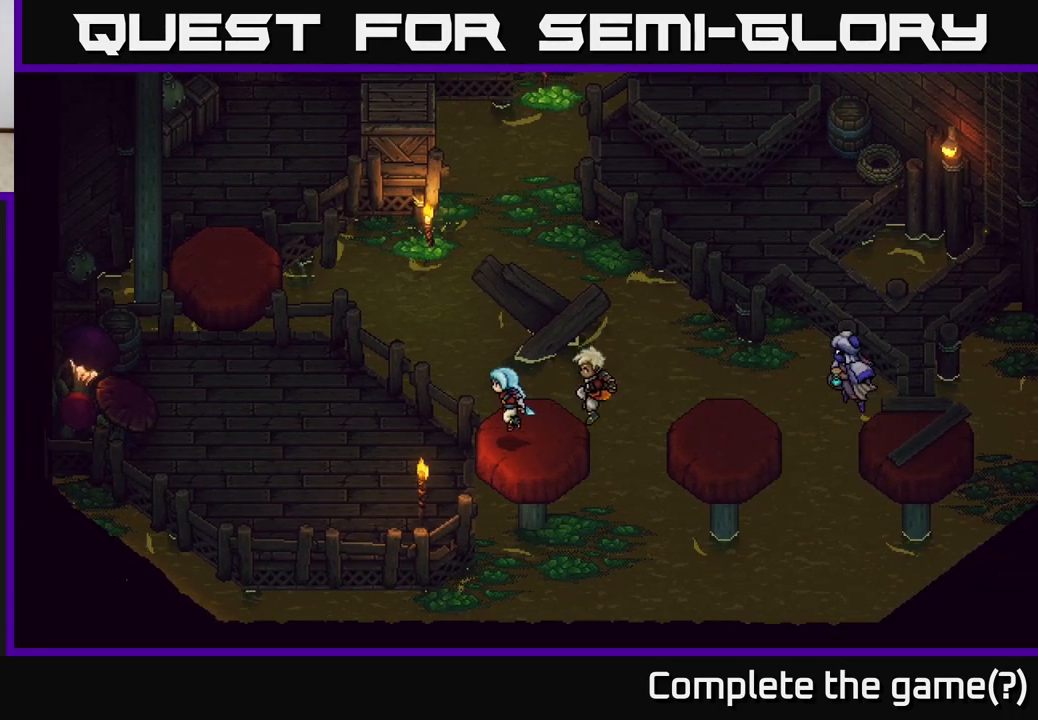
{"buttons": [], "left_stick": "left", "right_stick": "center", "events": [[167, "A", "up"], [250, "A", "down"], [383, "A", "up"]]}
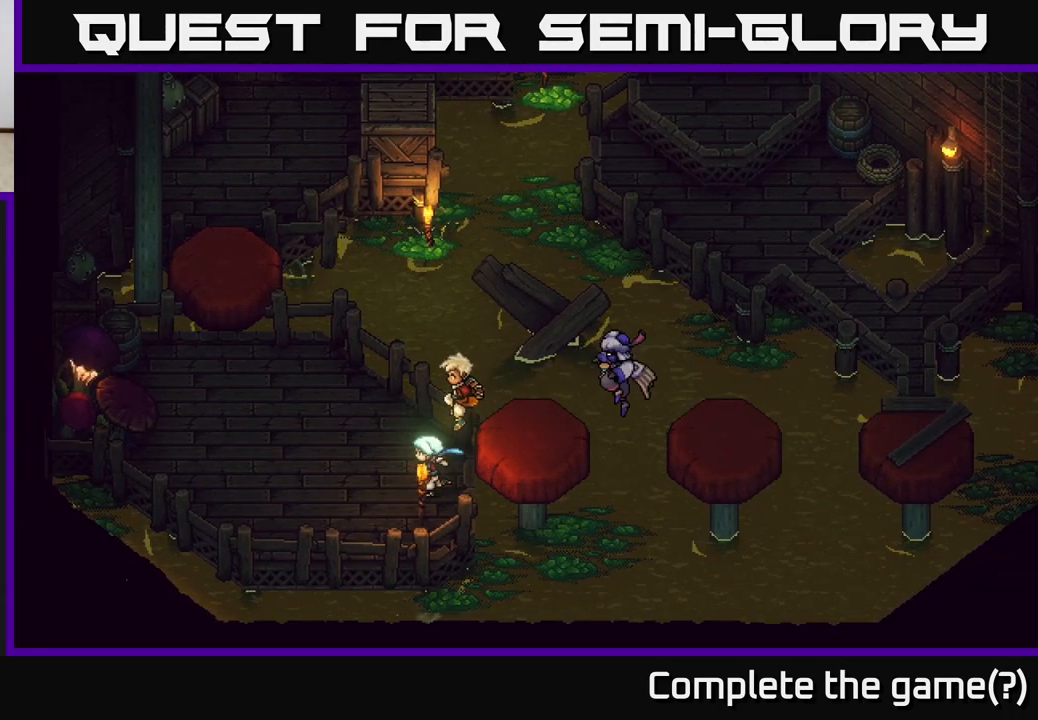
{"buttons": [], "left_stick": "up-left", "right_stick": "center", "events": [[17, "left_stick", "up-left"]]}
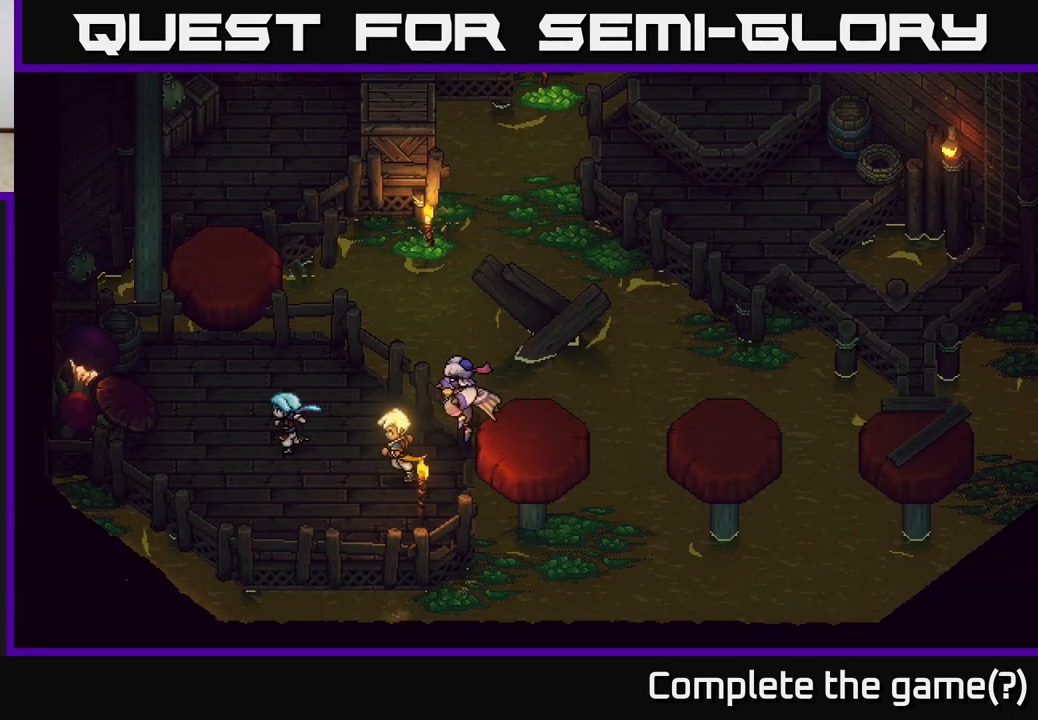
{"buttons": [], "left_stick": "up", "right_stick": "center", "events": [[400, "left_stick", "up"]]}
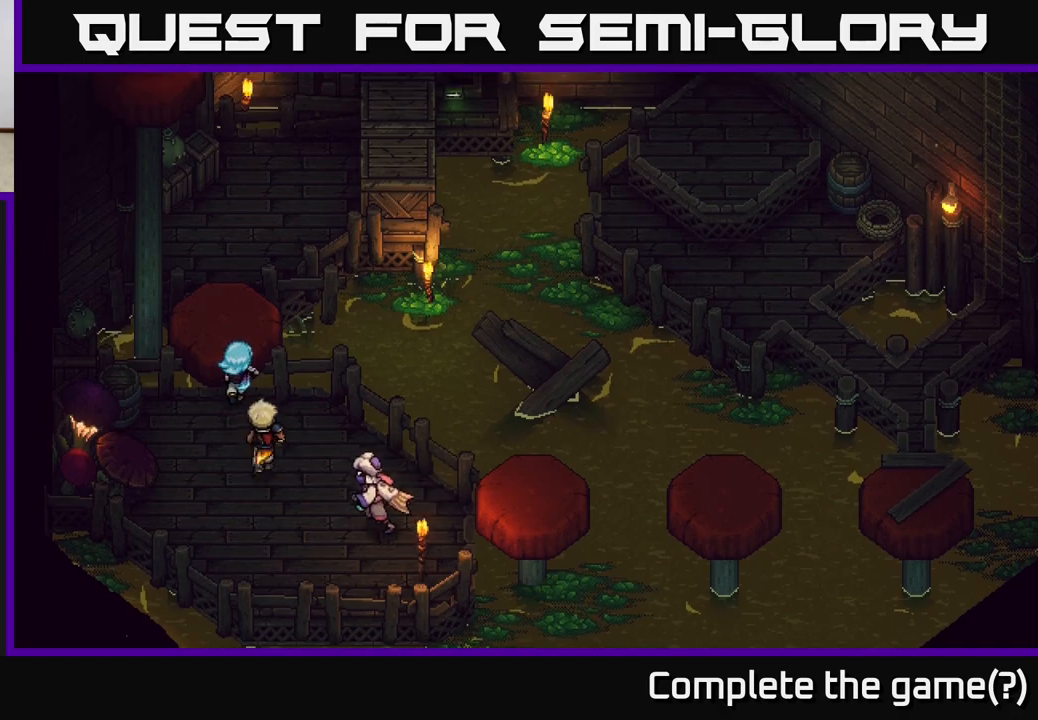
{"buttons": [], "left_stick": "up", "right_stick": "center", "events": [[17, "A", "down"], [200, "A", "up"], [267, "A", "down"], [400, "A", "up"]]}
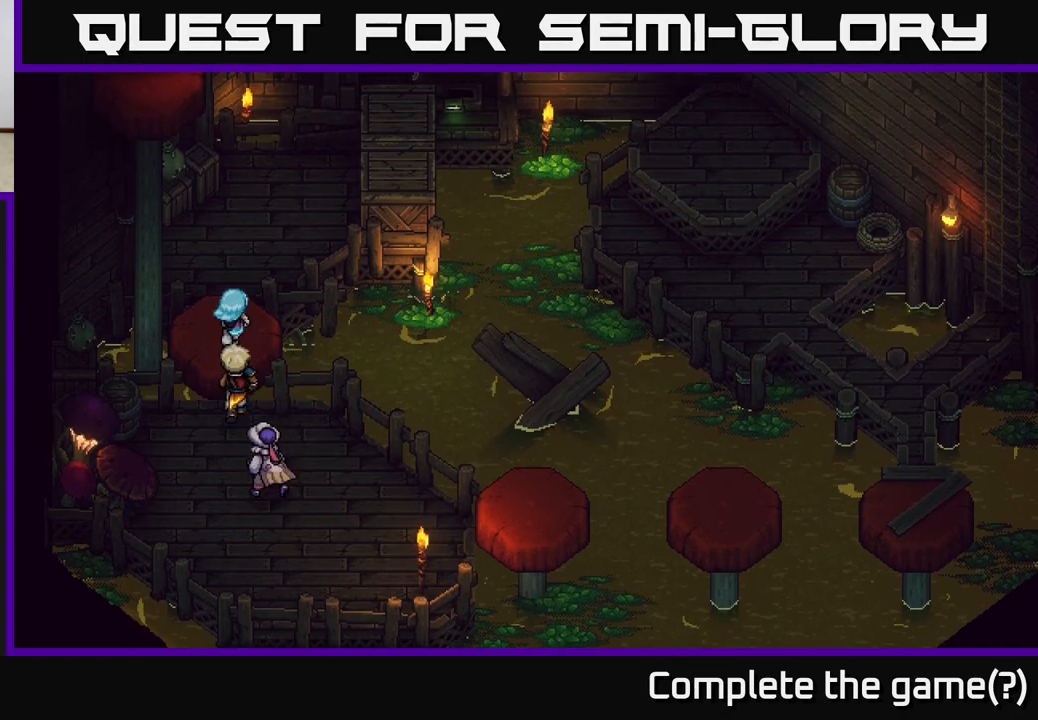
{"buttons": ["A"], "left_stick": "up", "right_stick": "center", "events": [[33, "A", "down"], [100, "A", "up"], [233, "A", "down"], [333, "A", "up"], [417, "A", "down"]]}
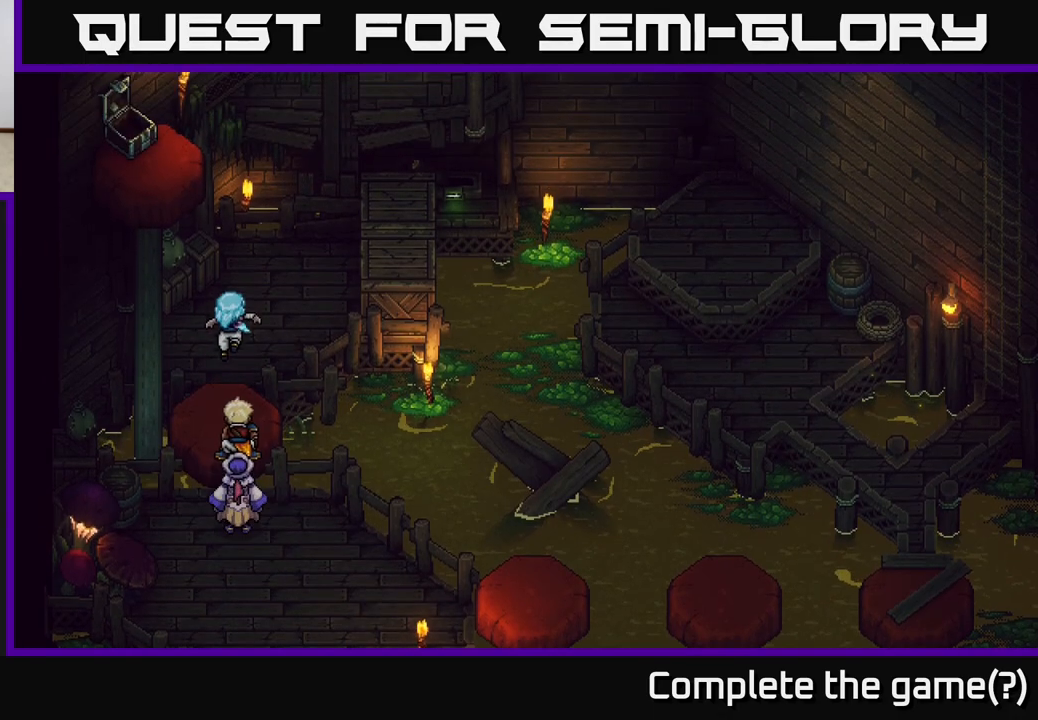
{"buttons": [], "left_stick": "up", "right_stick": "center", "events": [[67, "A", "up"]]}
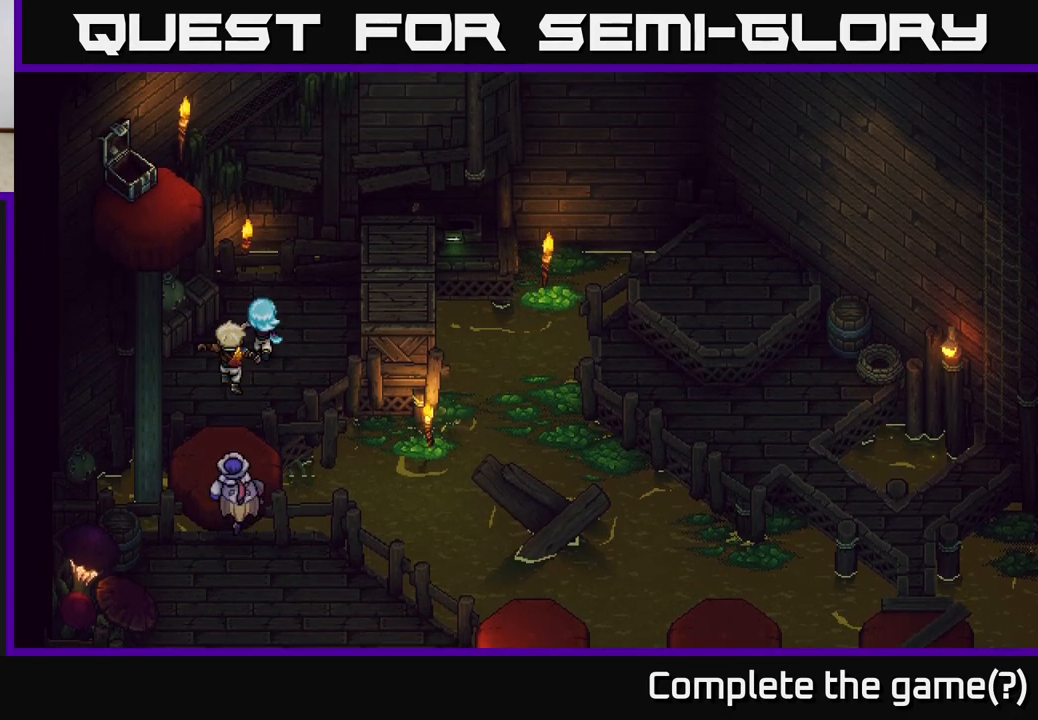
{"buttons": [], "left_stick": "center", "right_stick": "center", "events": [[133, "left_stick", "right"], [167, "X", "down"], [283, "X", "up"], [300, "left_stick", "center"]]}
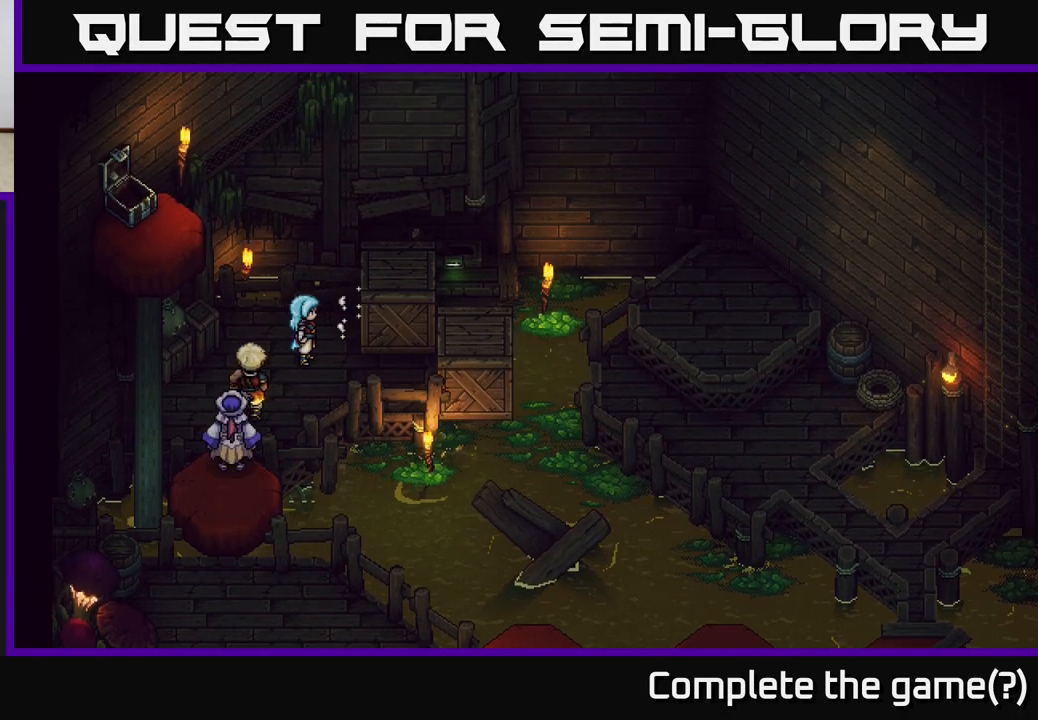
{"buttons": [], "left_stick": "center", "right_stick": "center", "events": [[267, "left_stick", "up"], [483, "left_stick", "center"]]}
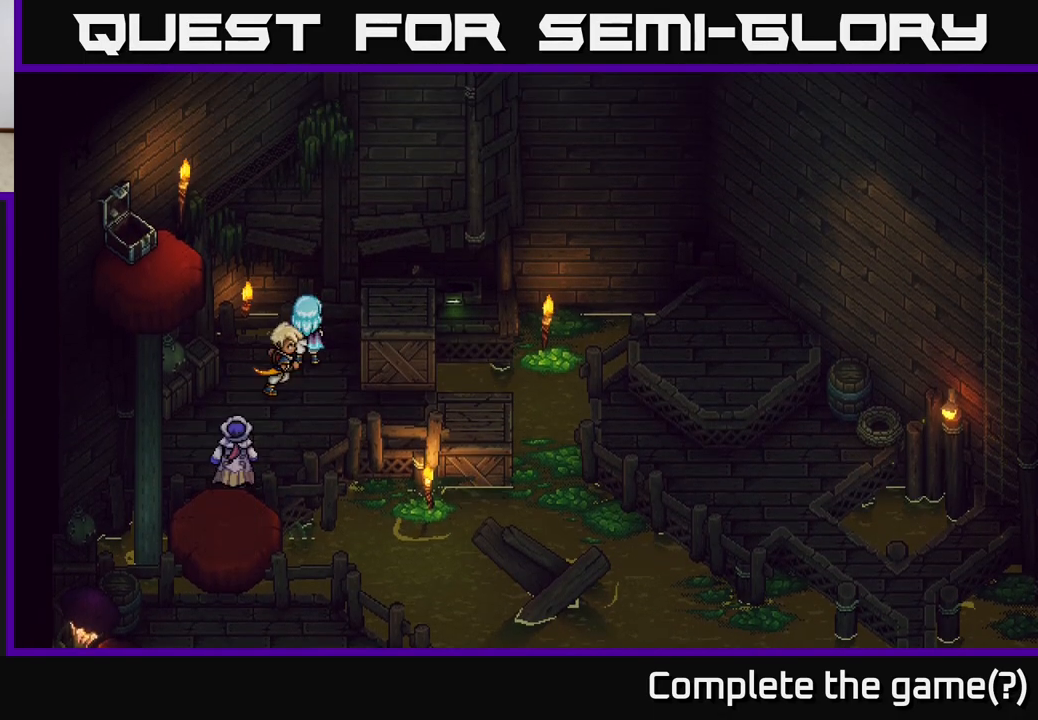
{"buttons": [], "left_stick": "center", "right_stick": "center", "events": [[200, "left_stick", "right"], [283, "X", "down"], [367, "left_stick", "center"], [450, "X", "up"]]}